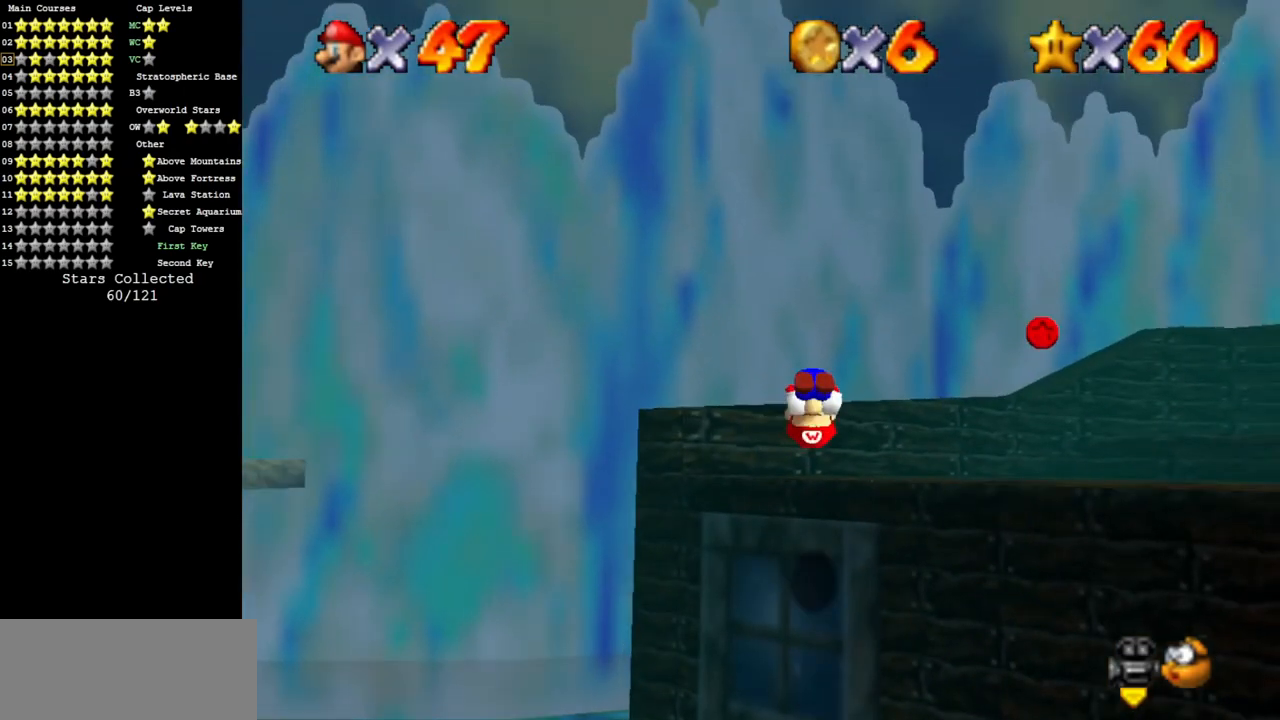
Gameplay with a controller (Nintendo layout); each line is a JSON object with the inputs held at the frame after it. "events" lists button and stick changes between this image and that frame as [ms after this image, input, new state], when the widget could be followed in between. Not read: L3 R3.
{"buttons": [], "left_stick": "up-right", "events": [[33, "C_DOWN", "down"], [33, "C_LEFT", "down"], [33, "left_stick", "up-right"], [150, "C_DOWN", "up"], [150, "C_LEFT", "up"], [217, "C_DOWN", "down"], [217, "C_LEFT", "down"], [450, "C_DOWN", "up"], [450, "C_LEFT", "up"]]}
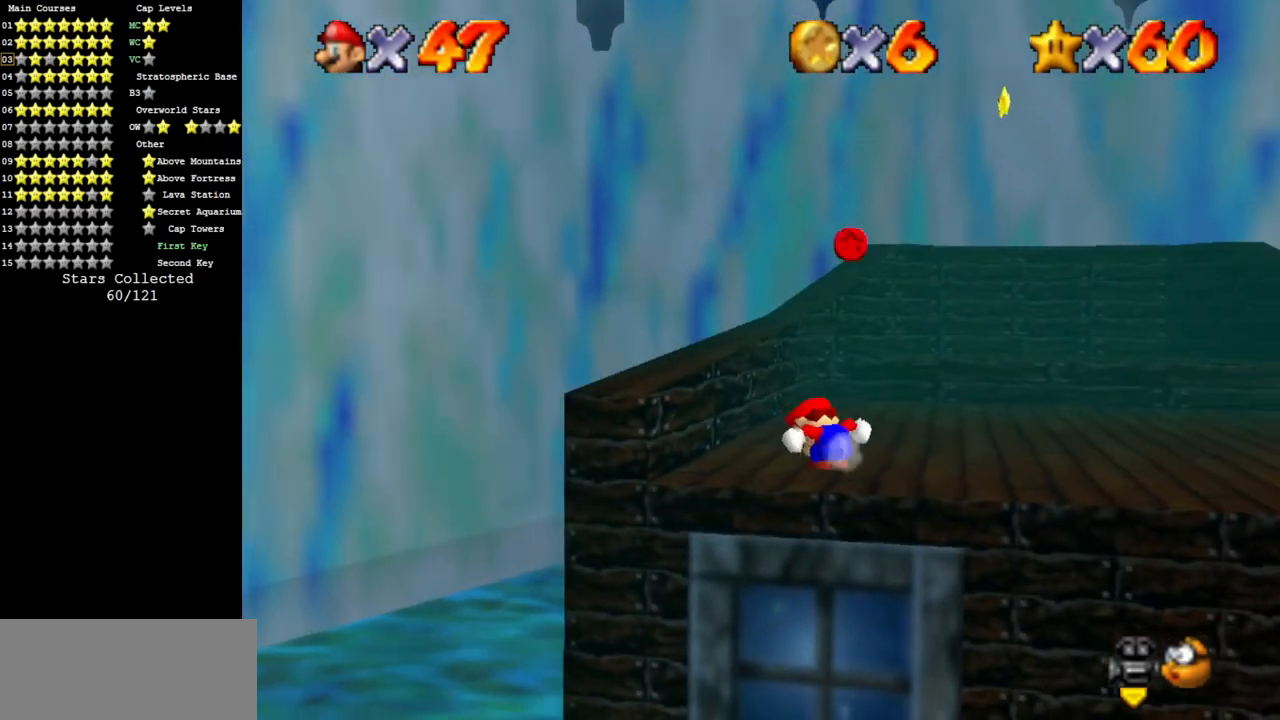
{"buttons": [], "left_stick": "up-left", "events": [[34, "left_stick", "up"], [250, "A", "down"], [250, "B", "down"], [334, "left_stick", "up-left"], [367, "A", "up"], [367, "B", "up"]]}
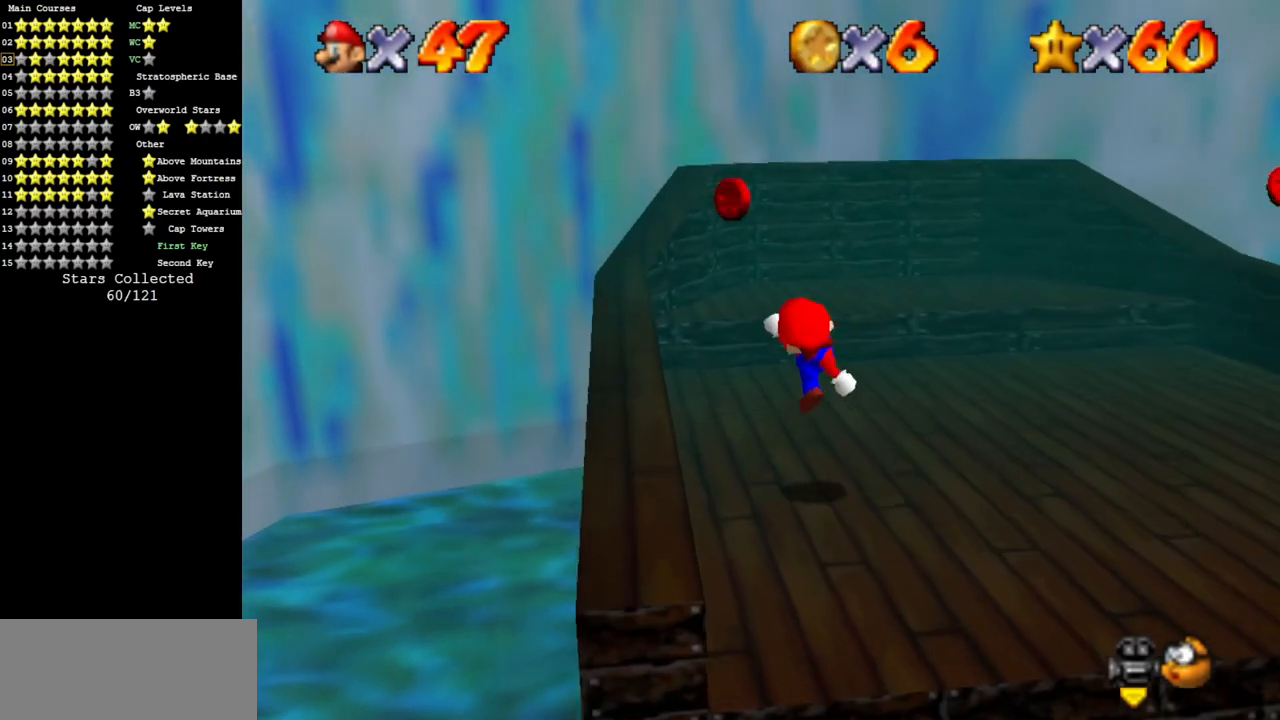
{"buttons": ["A"], "left_stick": "down", "events": [[217, "A", "down"], [500, "left_stick", "down"]]}
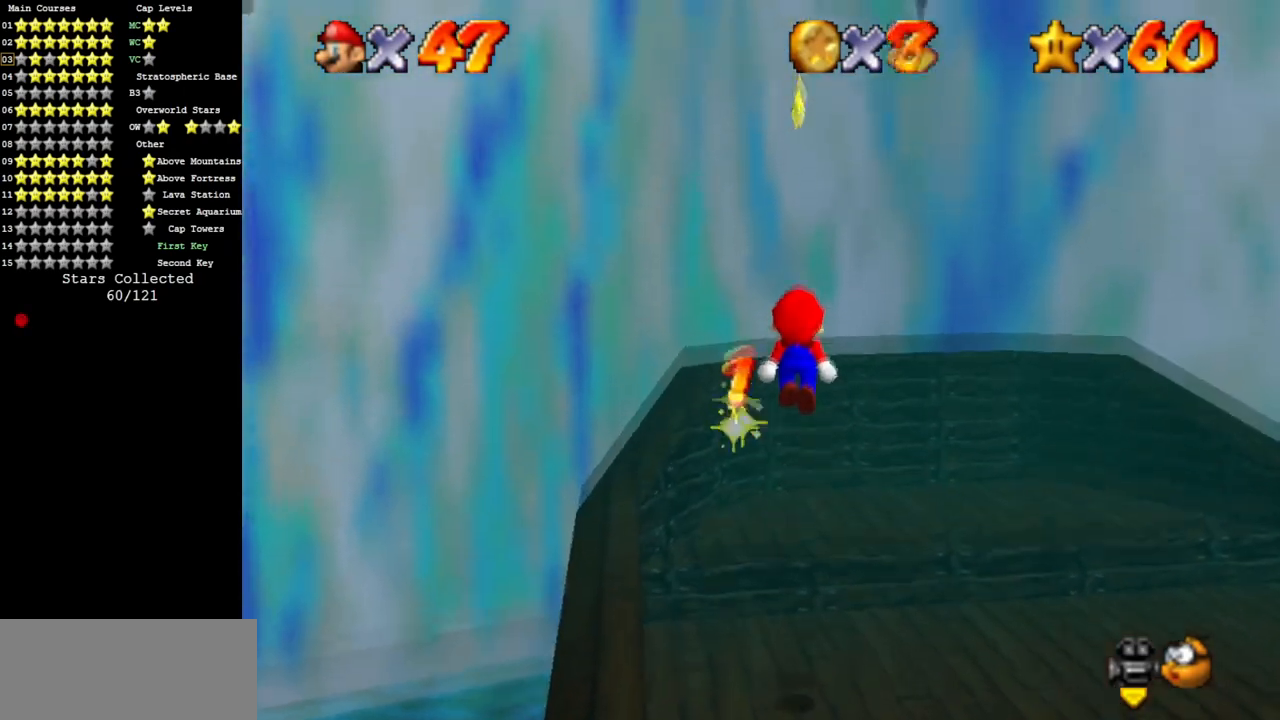
{"buttons": ["B"], "left_stick": "down", "events": [[250, "left_stick", "center"], [267, "A", "up"], [384, "left_stick", "down"], [417, "B", "down"]]}
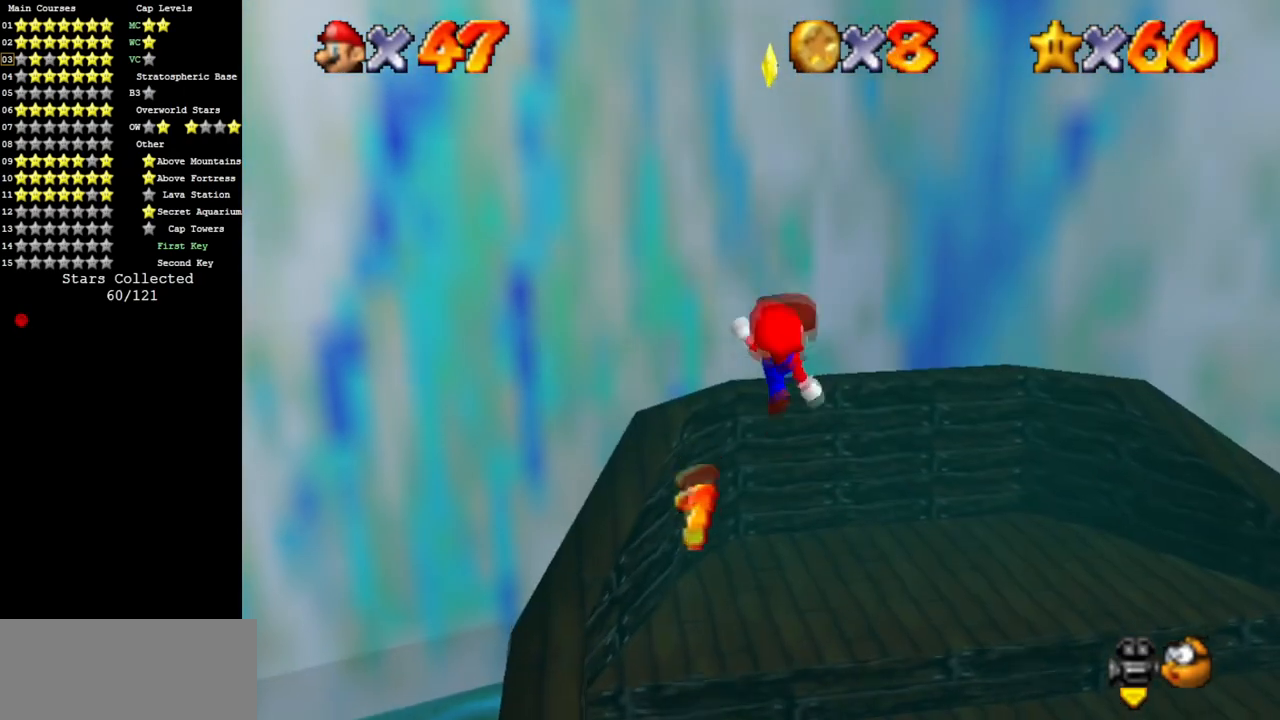
{"buttons": [], "left_stick": "up", "events": [[16, "left_stick", "up-left"], [50, "B", "up"], [150, "C_LEFT", "down"], [150, "left_stick", "center"], [183, "C_DOWN", "down"], [333, "left_stick", "up-left"], [367, "C_DOWN", "up"], [400, "left_stick", "up"], [417, "C_LEFT", "up"]]}
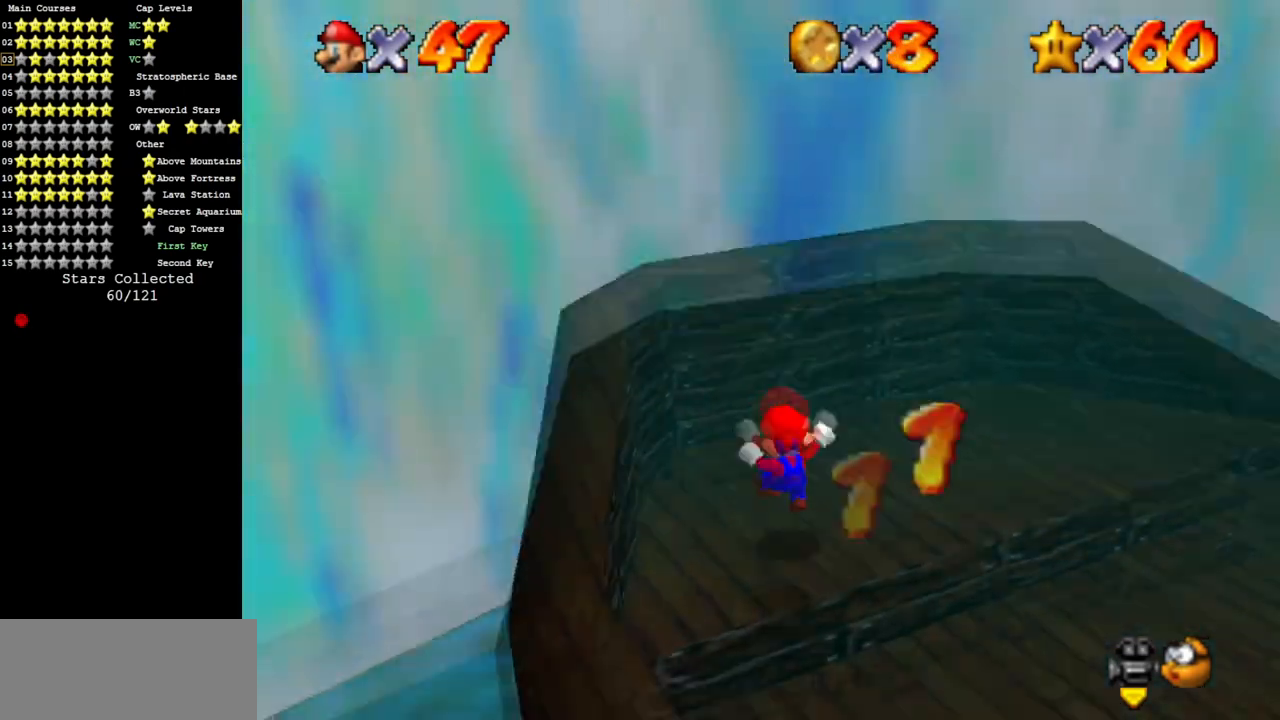
{"buttons": ["A"], "left_stick": "up-left", "events": [[50, "left_stick", "center"], [84, "A", "down"], [451, "left_stick", "up-left"]]}
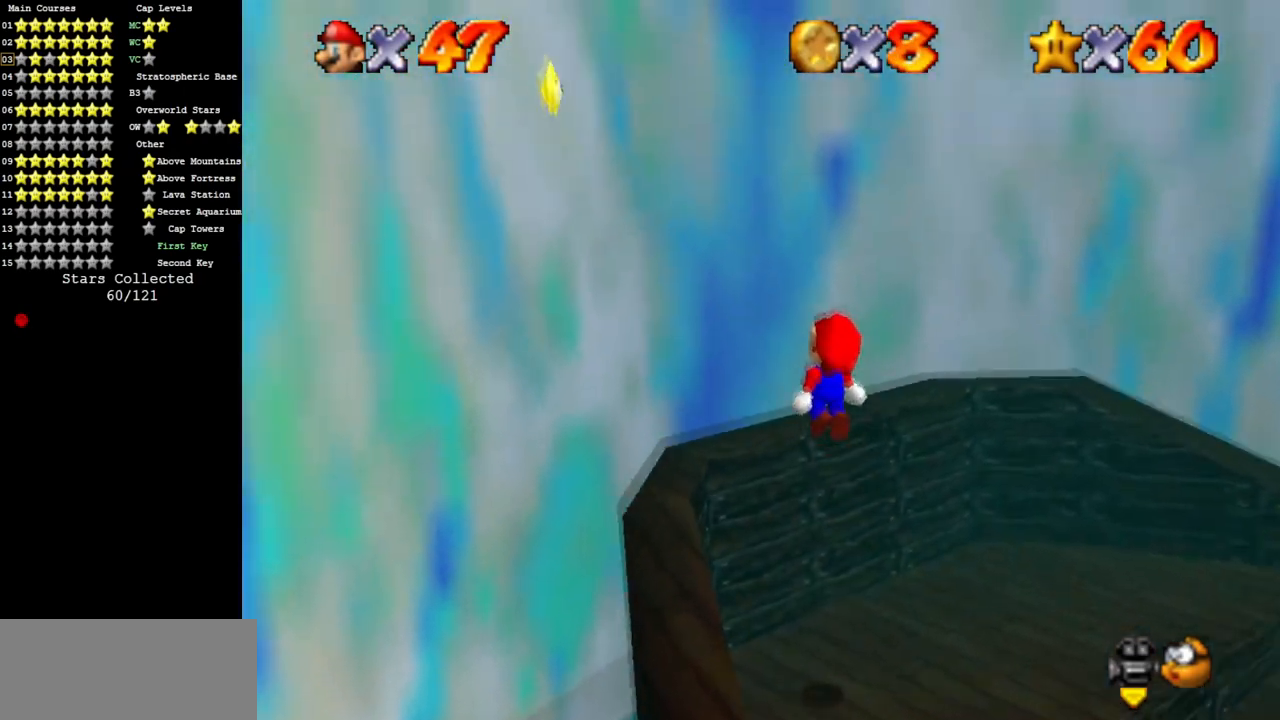
{"buttons": [], "left_stick": "center", "events": [[250, "A", "up"], [433, "left_stick", "center"]]}
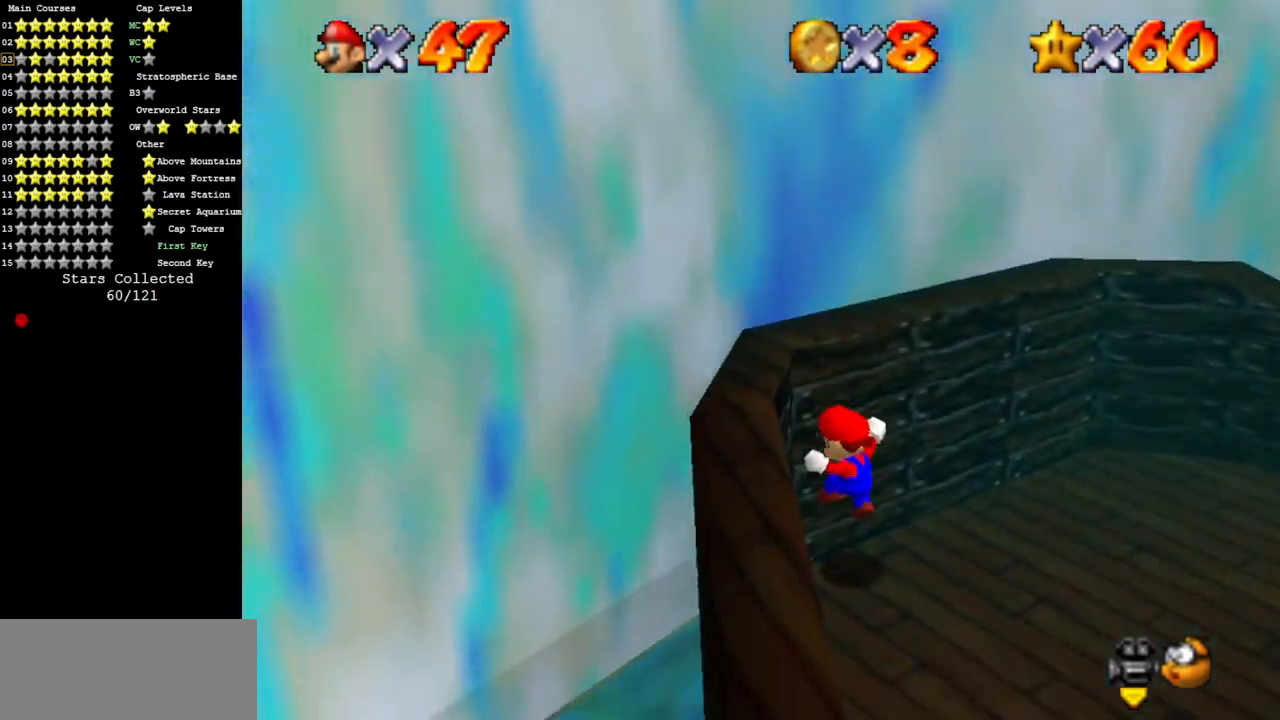
{"buttons": [], "left_stick": "down-right", "events": [[84, "A", "down"], [367, "left_stick", "down"], [451, "A", "up"], [451, "left_stick", "down-right"]]}
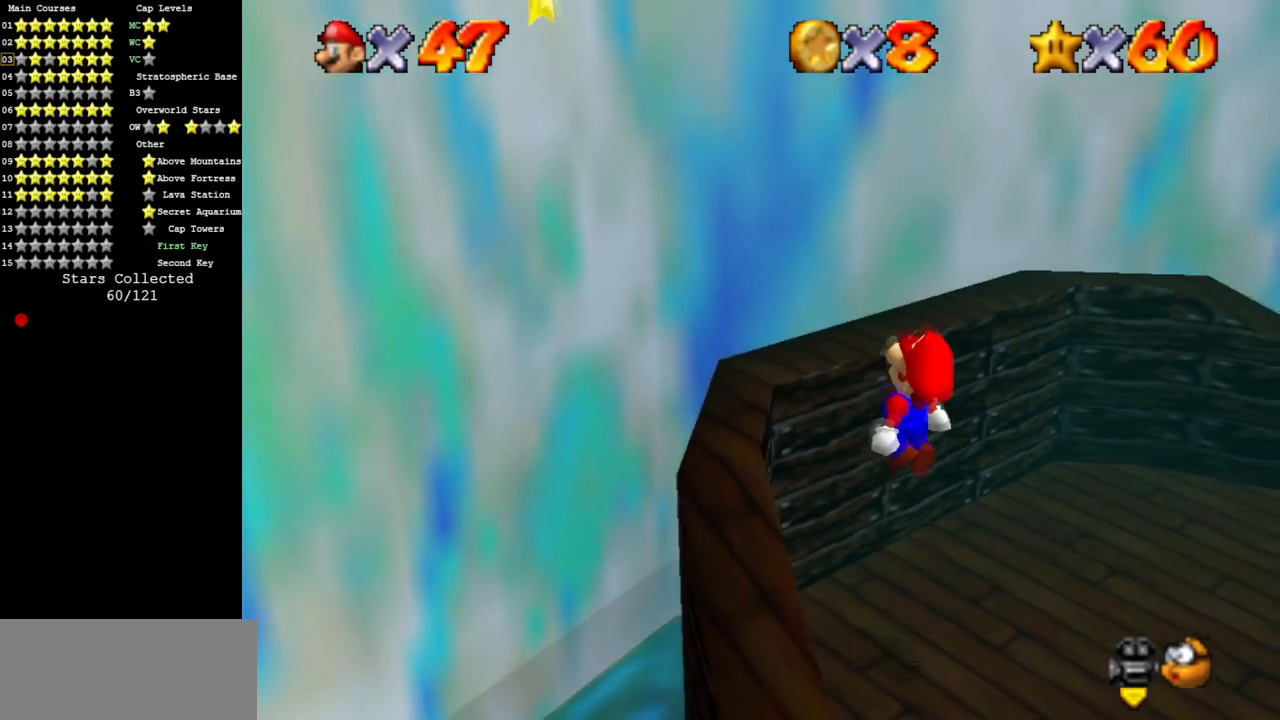
{"buttons": [], "left_stick": "up-left", "events": [[150, "B", "down"], [200, "left_stick", "up"], [300, "B", "up"], [333, "left_stick", "up-left"]]}
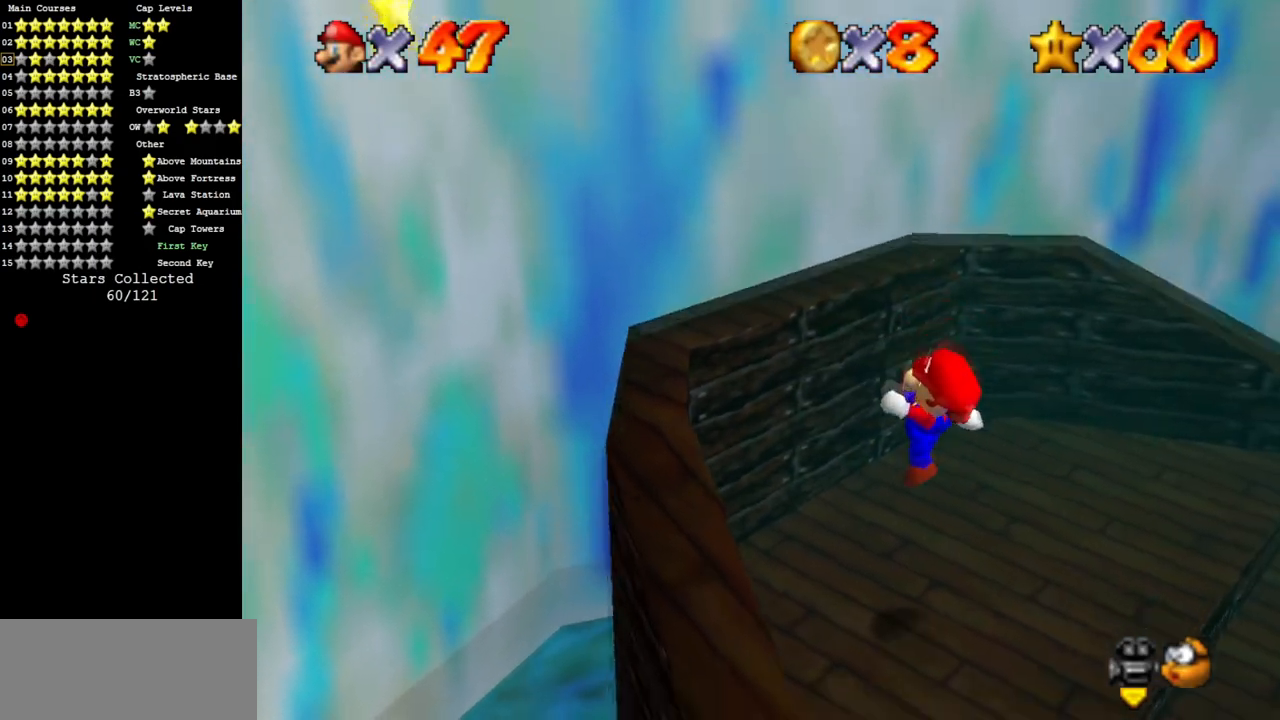
{"buttons": ["A"], "left_stick": "up-left", "events": [[217, "A", "down"]]}
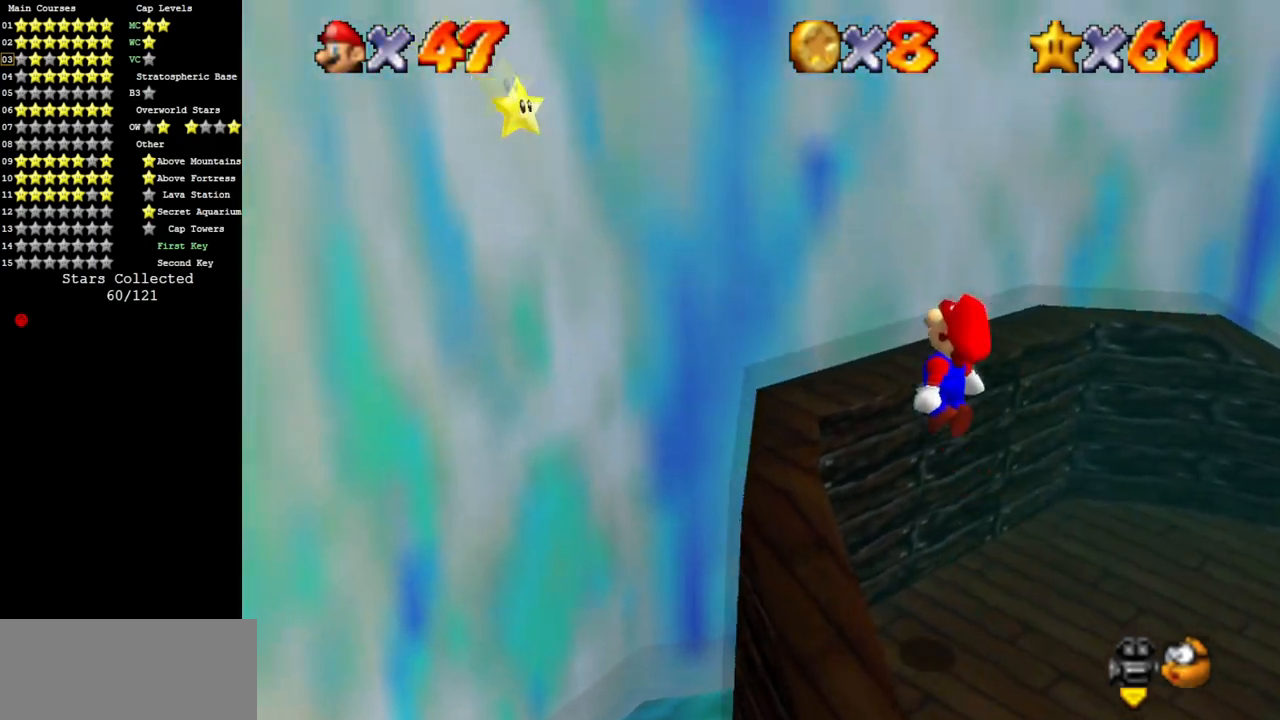
{"buttons": [], "left_stick": "up-left", "events": [[33, "A", "up"], [217, "A", "down"], [500, "A", "up"]]}
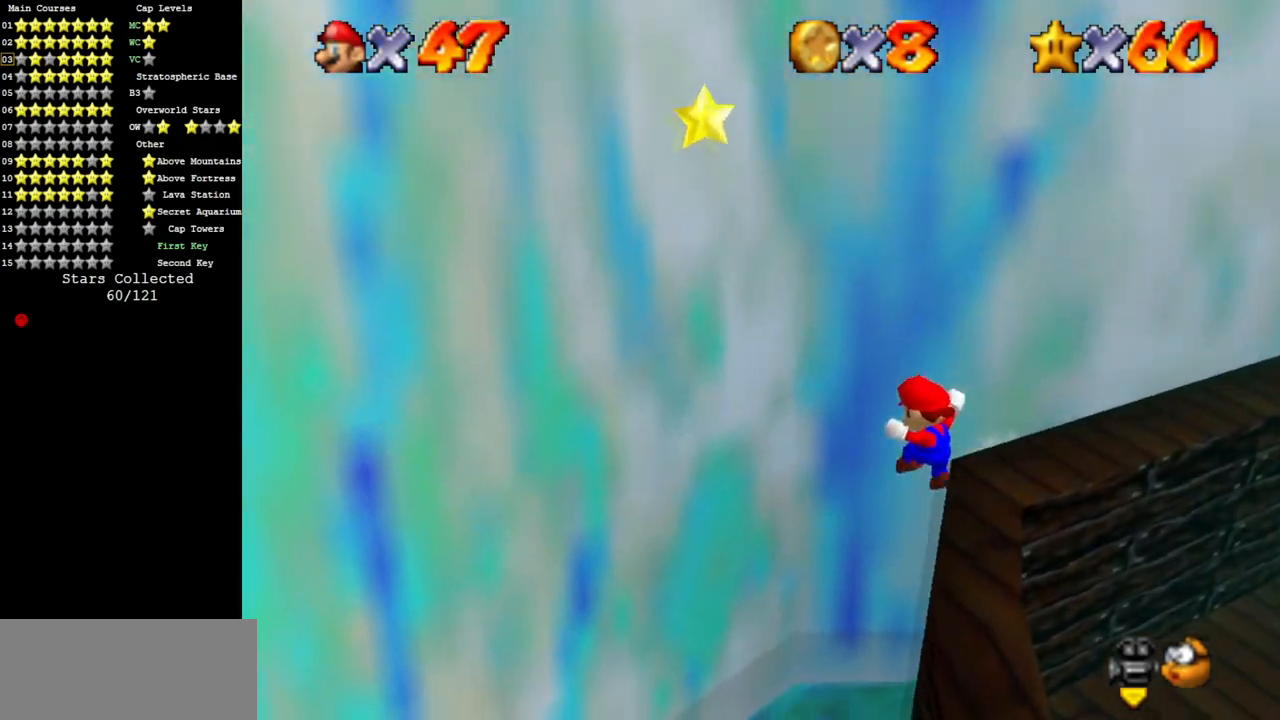
{"buttons": [], "left_stick": "center", "events": [[284, "C_UP", "down"], [284, "left_stick", "center"], [317, "START", "down"], [351, "C_UP", "up"], [451, "START", "up"]]}
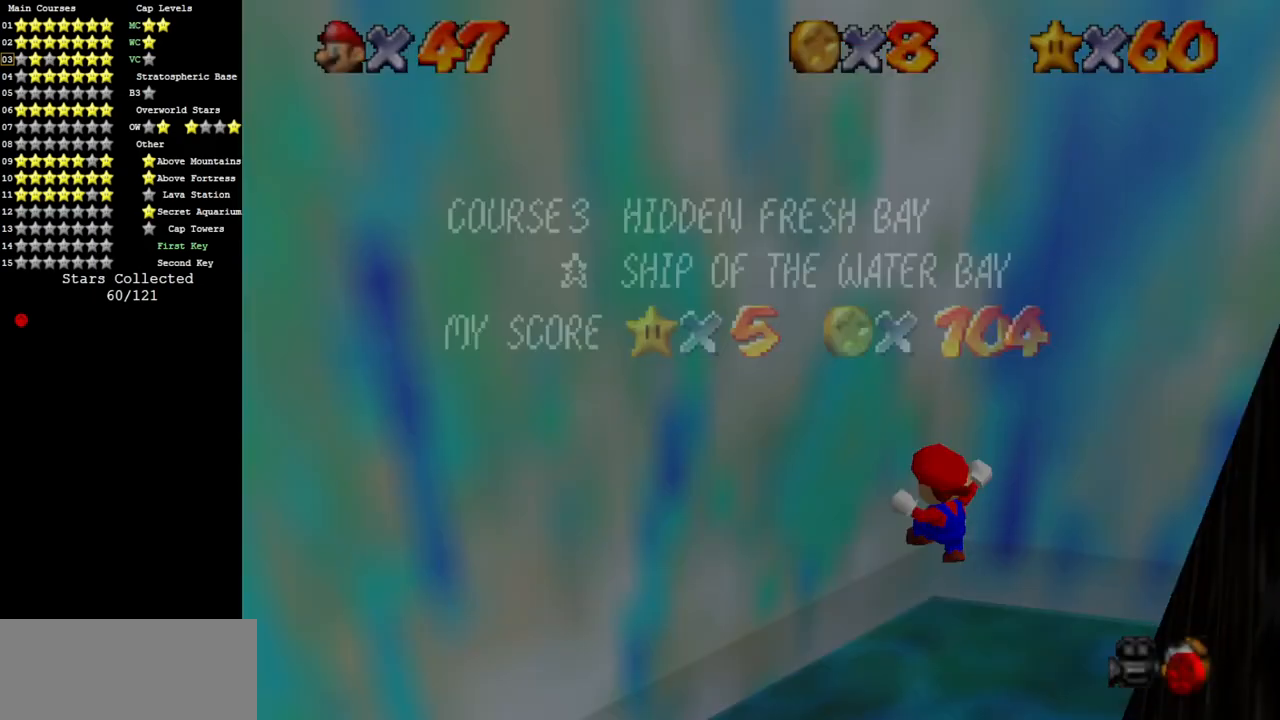
{"buttons": [], "left_stick": "right", "events": [[133, "START", "down"], [217, "START", "up"], [500, "left_stick", "right"]]}
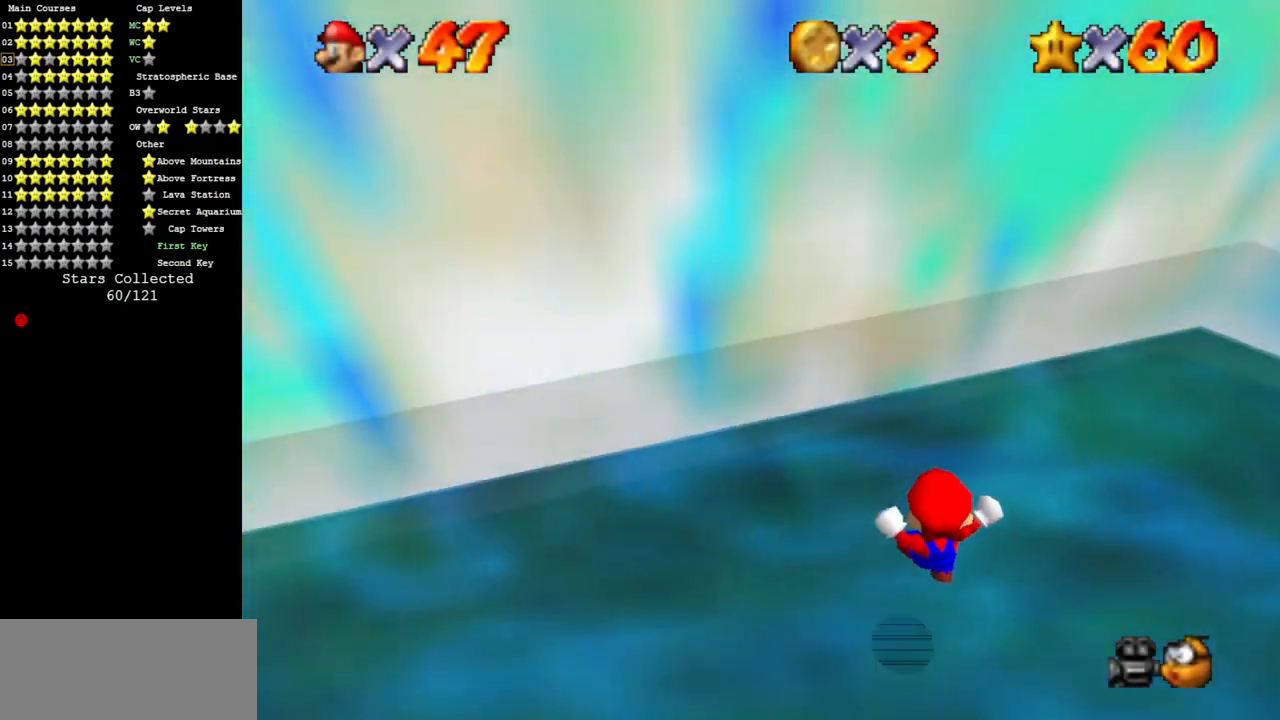
{"buttons": [], "left_stick": "right", "events": []}
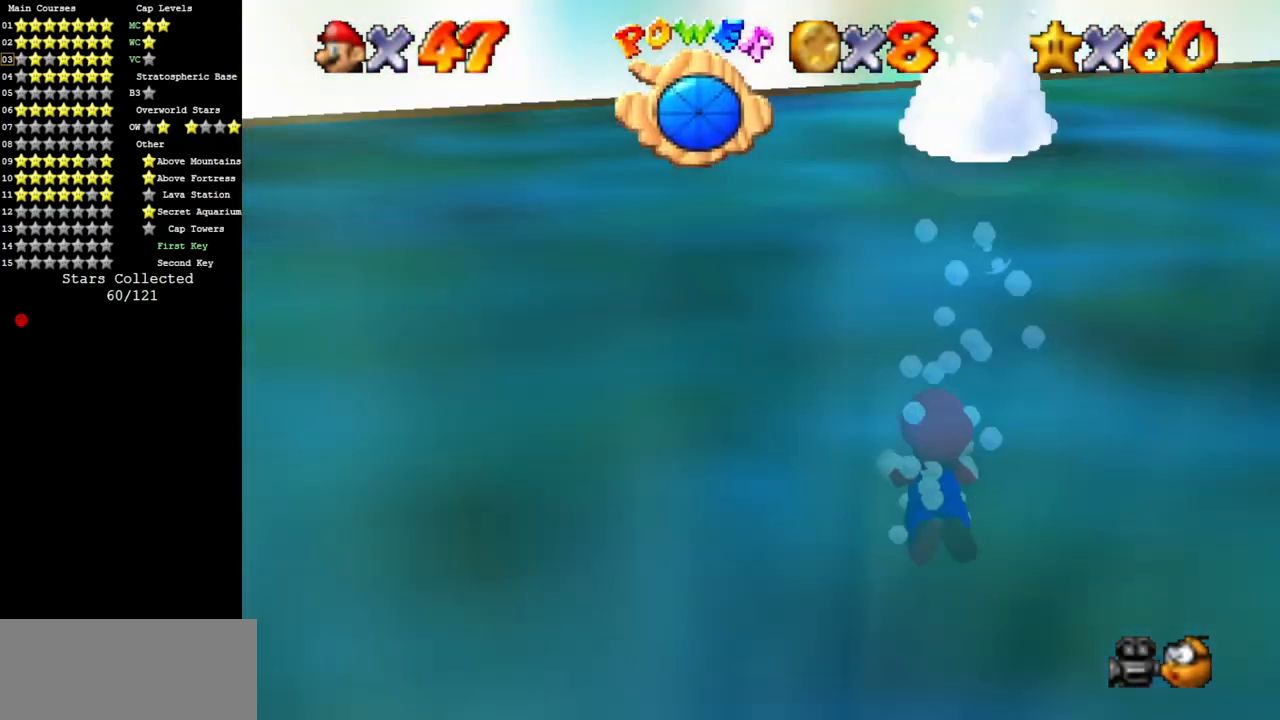
{"buttons": ["A"], "left_stick": "down-right", "events": [[83, "left_stick", "down-right"], [417, "A", "down"]]}
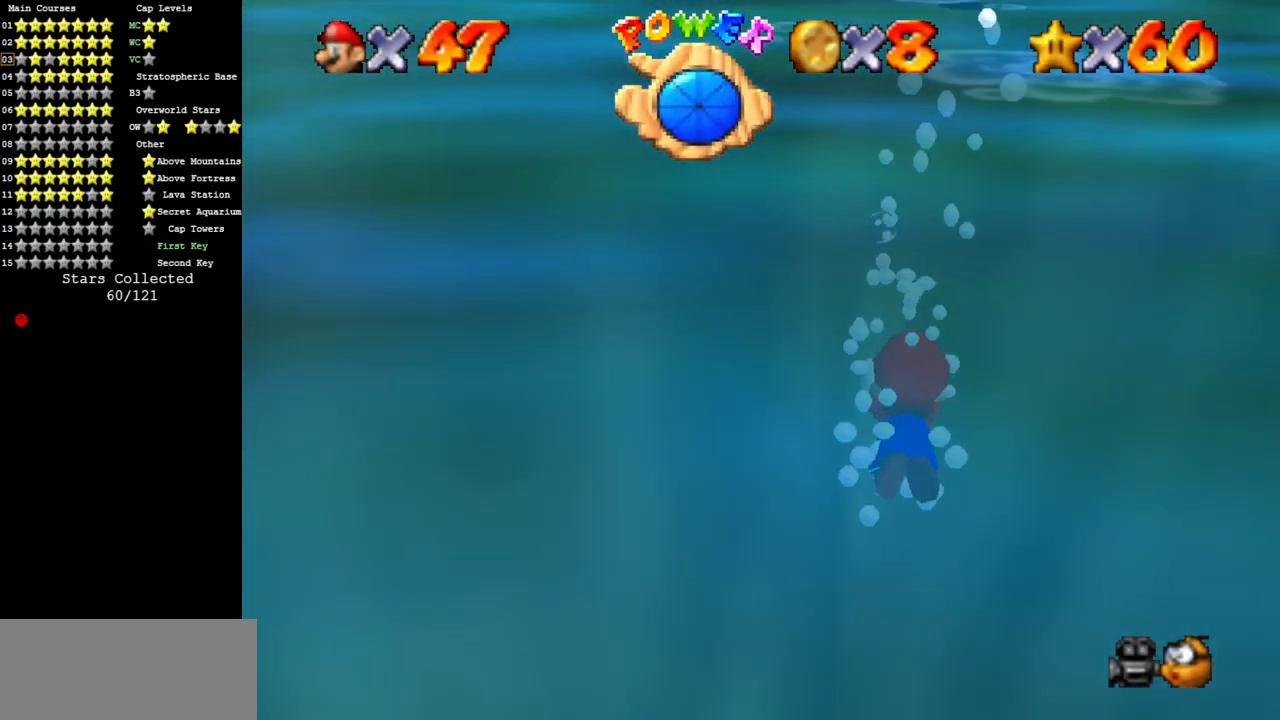
{"buttons": ["A"], "left_stick": "down-right", "events": [[167, "A", "up"], [467, "A", "down"]]}
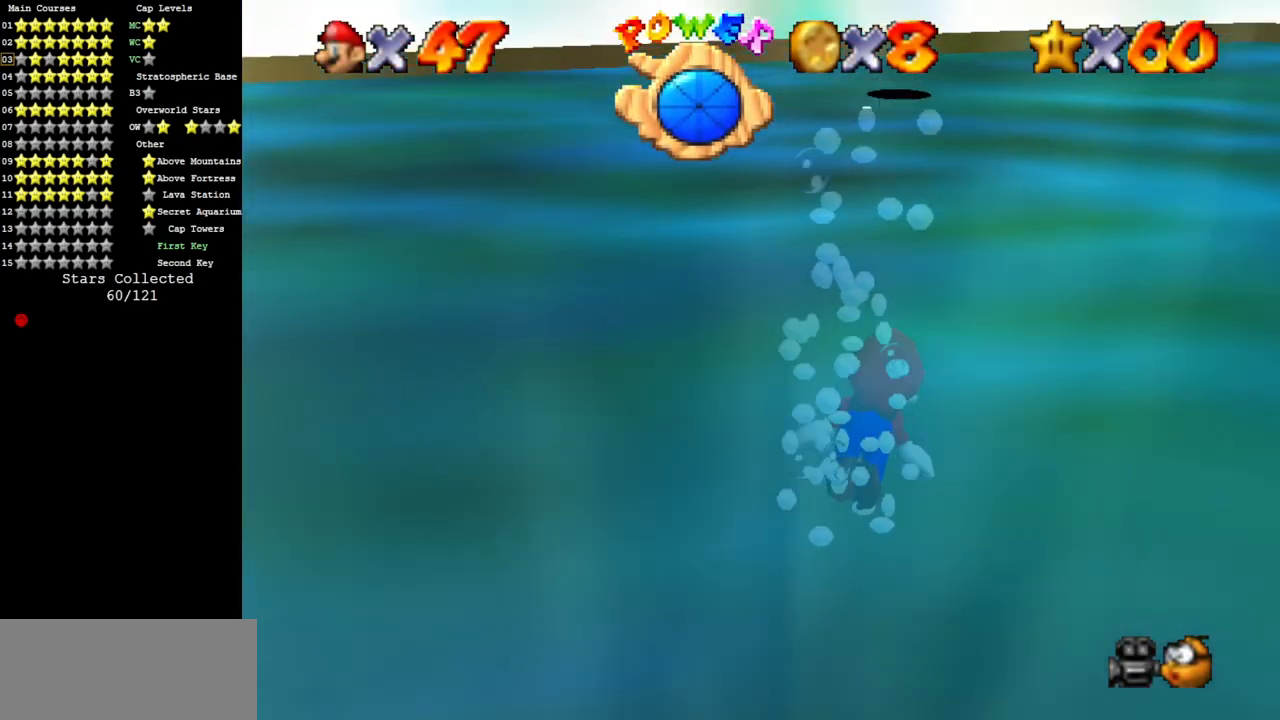
{"buttons": [], "left_stick": "down-right", "events": [[333, "A", "up"]]}
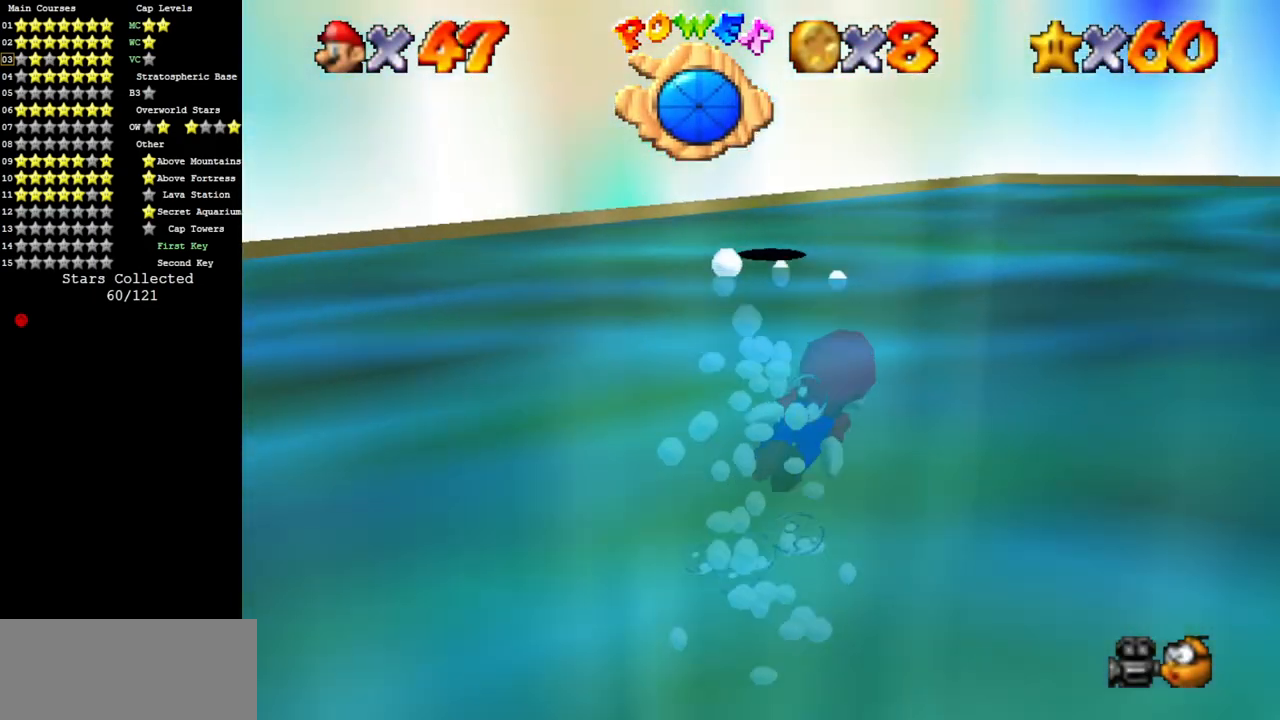
{"buttons": ["A"], "left_stick": "down-right", "events": [[184, "A", "down"]]}
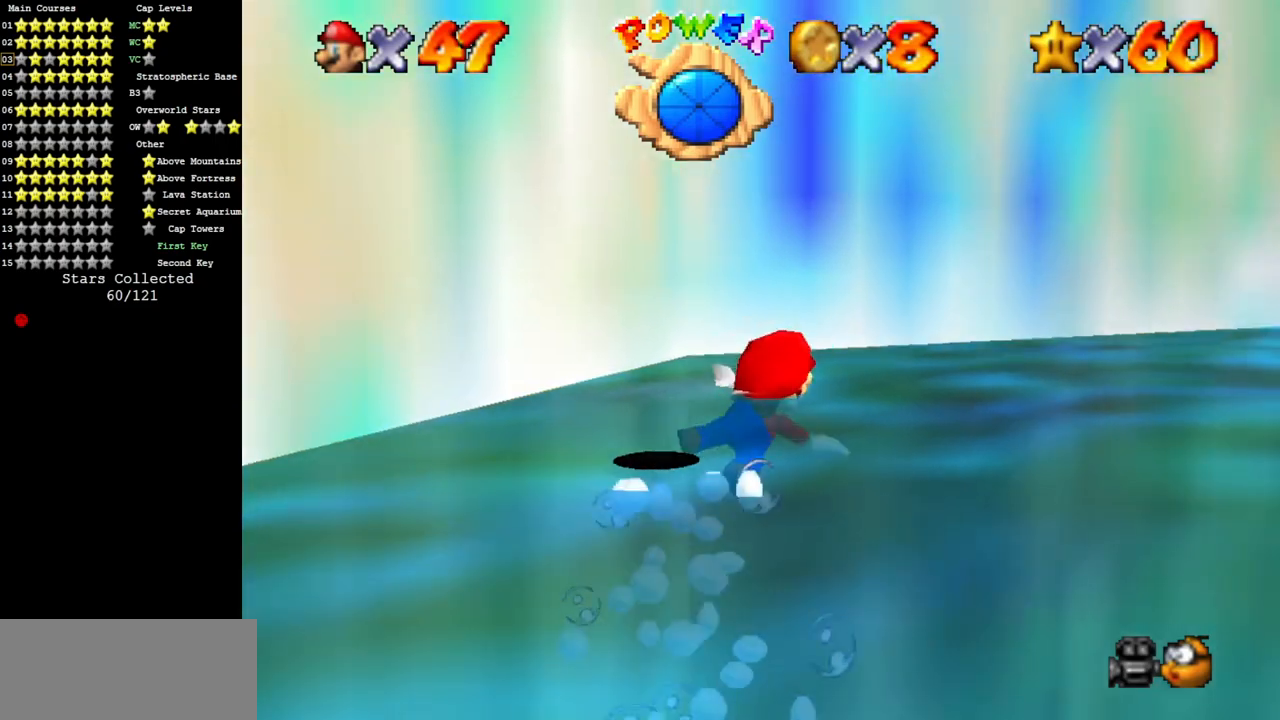
{"buttons": ["A"], "left_stick": "right", "events": [[17, "left_stick", "center"], [50, "A", "up"], [300, "left_stick", "right"], [334, "A", "down"]]}
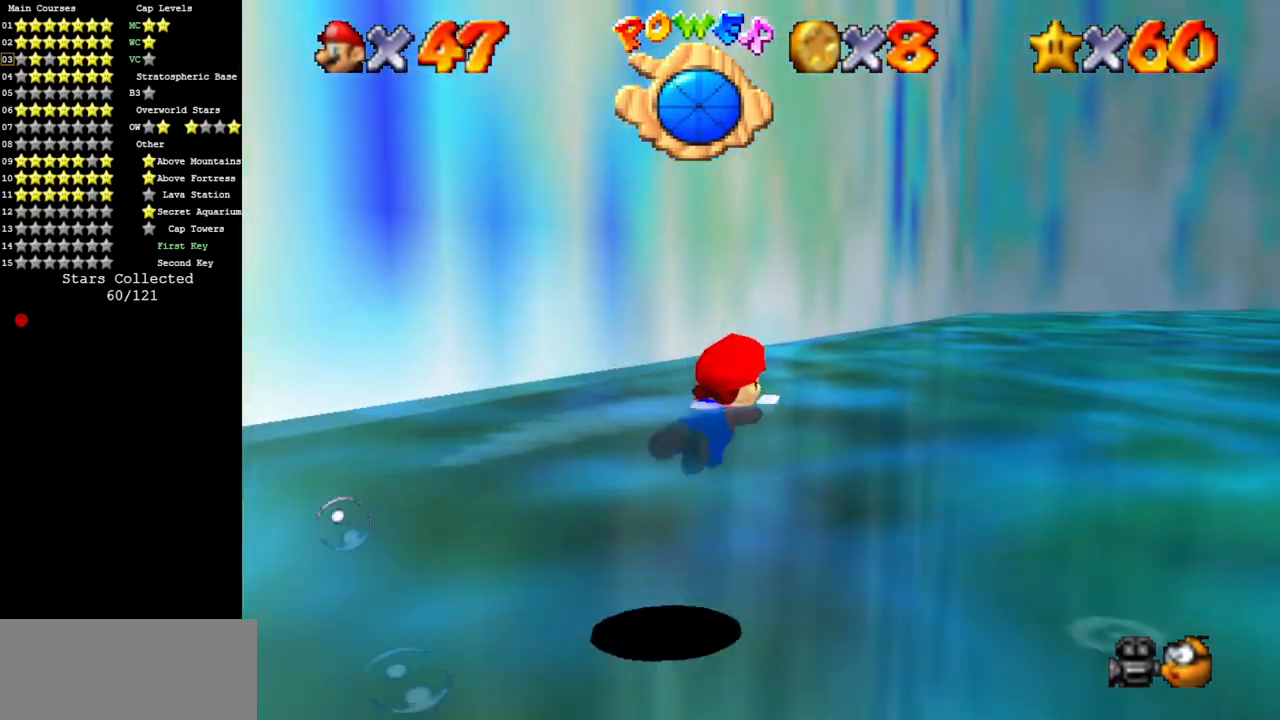
{"buttons": [], "left_stick": "right", "events": [[133, "A", "up"], [200, "left_stick", "center"], [467, "left_stick", "right"]]}
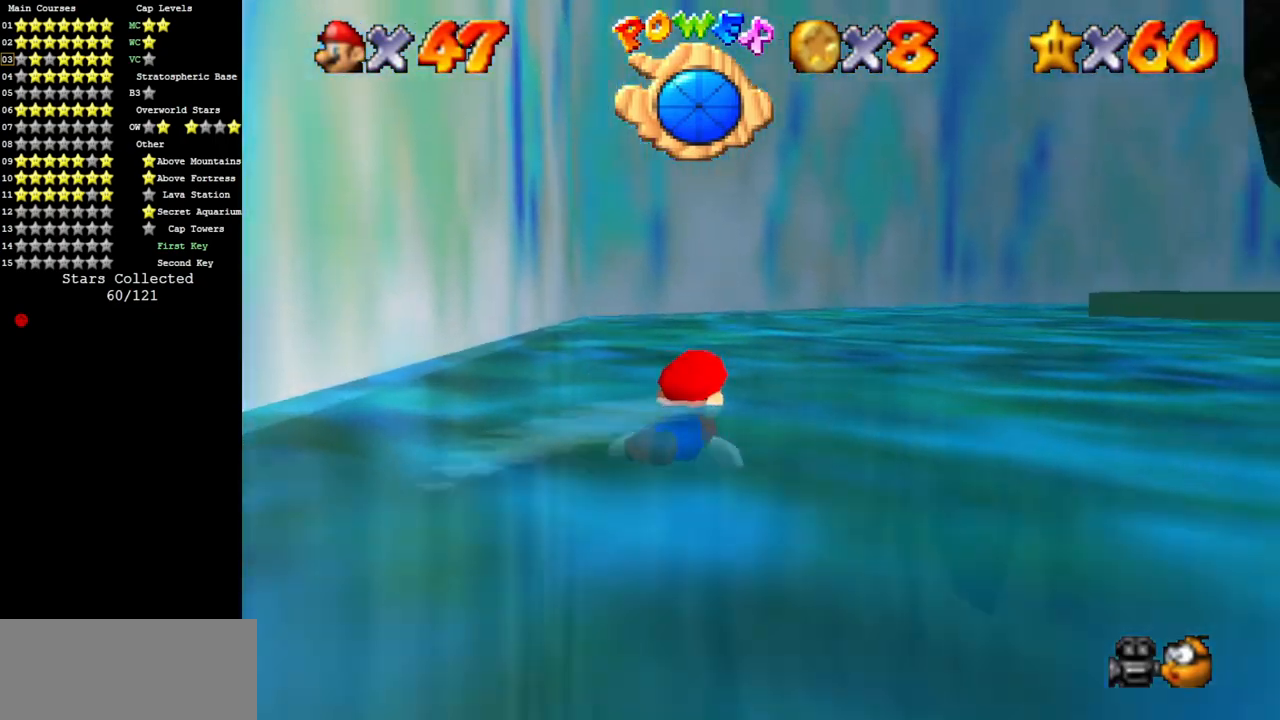
{"buttons": [], "left_stick": "center", "events": [[33, "A", "down"], [384, "A", "up"], [450, "left_stick", "center"]]}
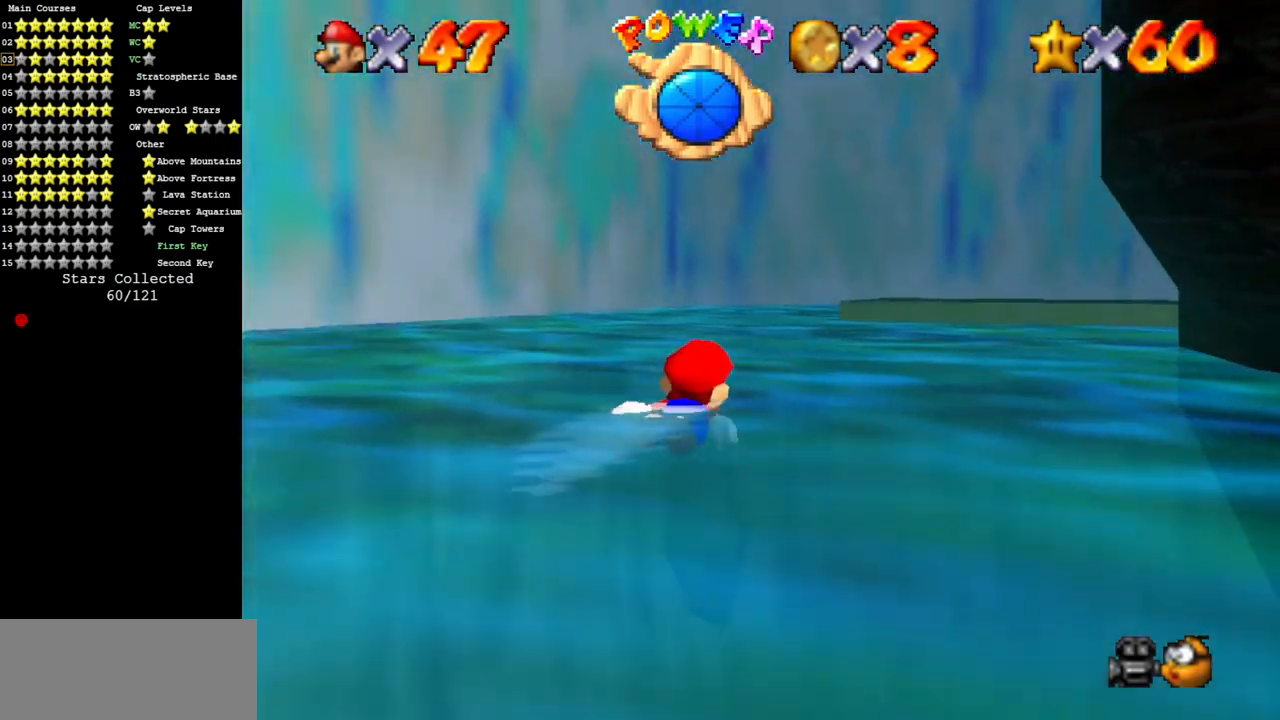
{"buttons": ["A"], "left_stick": "right", "events": [[150, "A", "down"], [183, "left_stick", "right"]]}
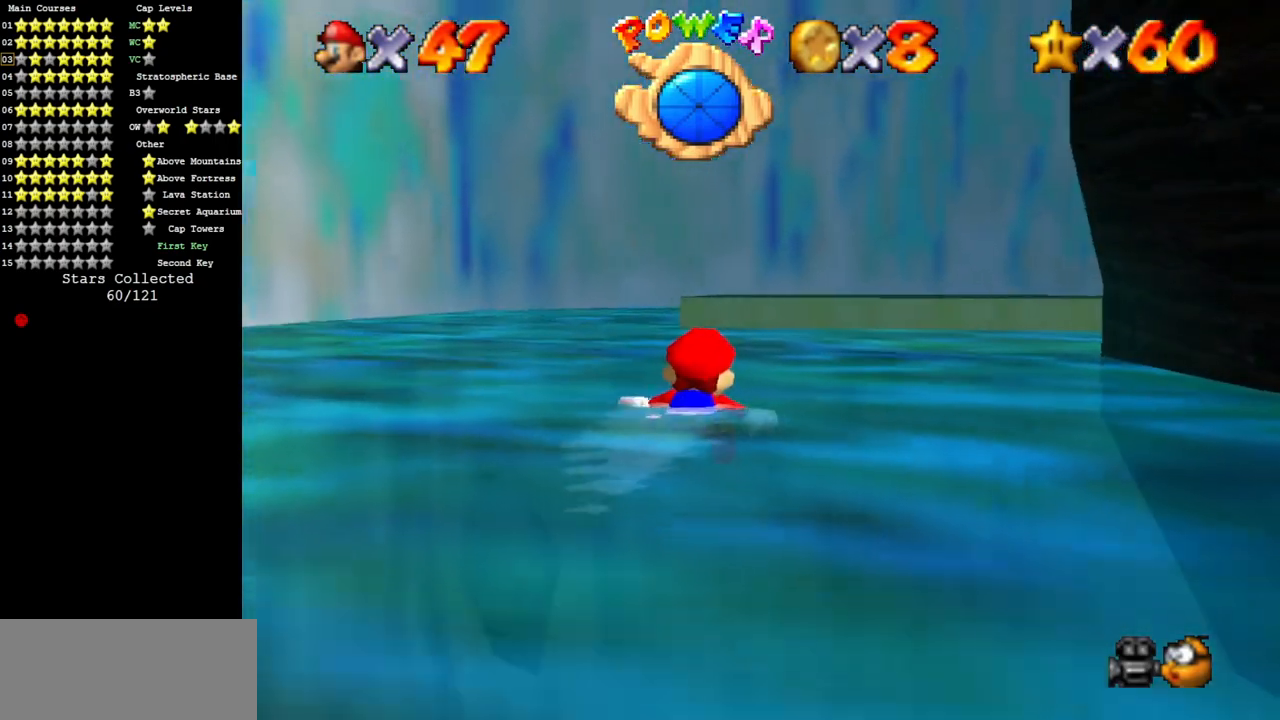
{"buttons": ["A"], "left_stick": "left", "events": [[50, "A", "up"], [50, "left_stick", "center"], [384, "A", "down"], [467, "left_stick", "left"]]}
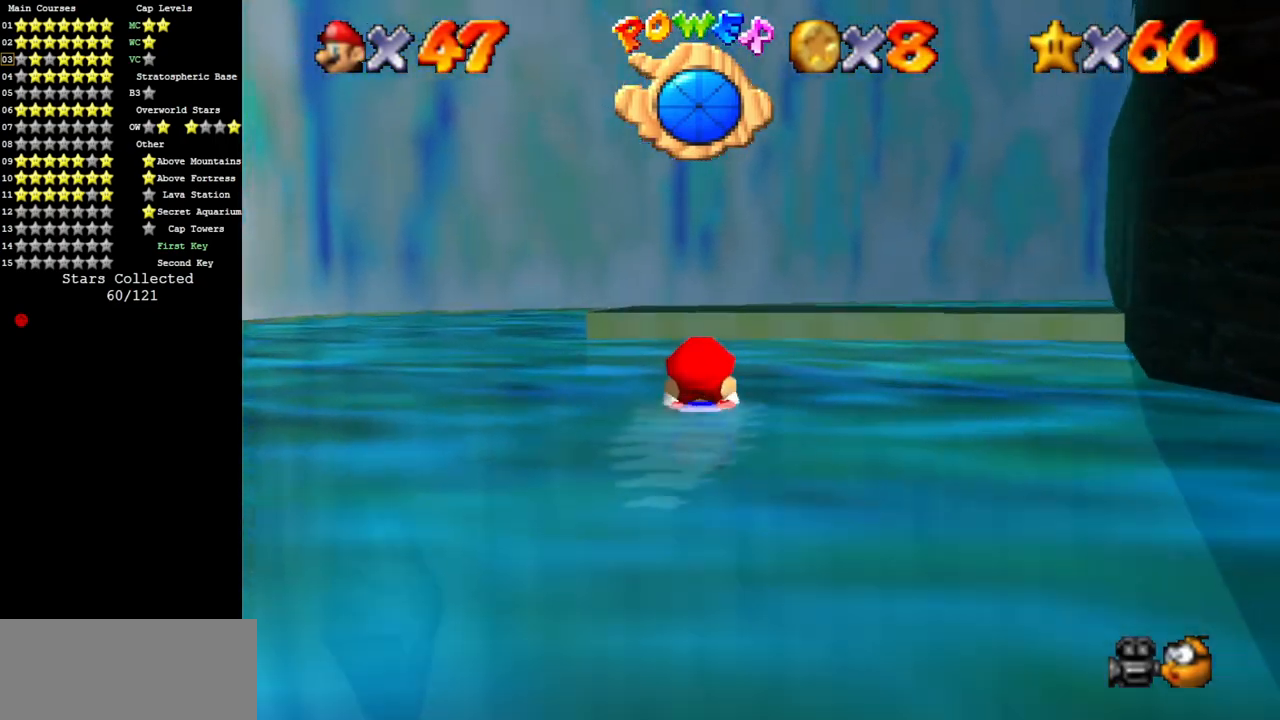
{"buttons": [], "left_stick": "center", "events": [[183, "A", "up"], [183, "left_stick", "center"]]}
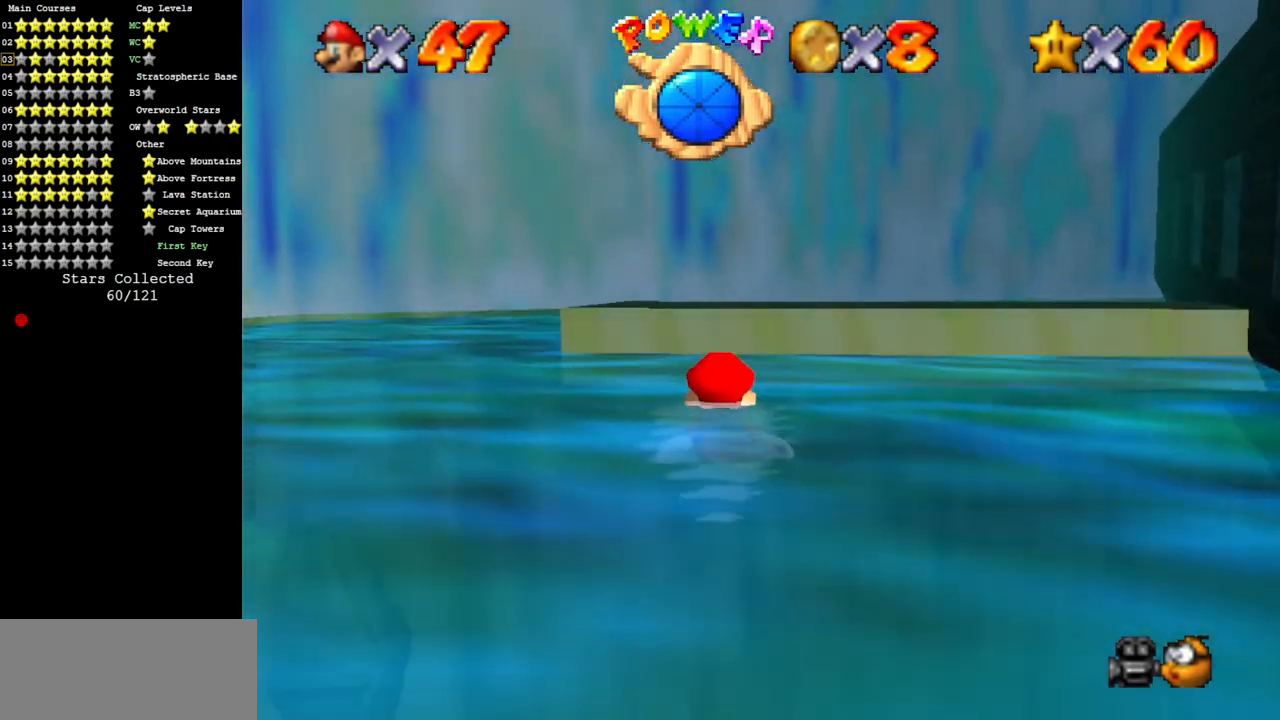
{"buttons": ["A"], "left_stick": "center", "events": [[17, "A", "down"], [234, "A", "up"], [300, "left_stick", "down"], [434, "A", "down"], [450, "left_stick", "center"]]}
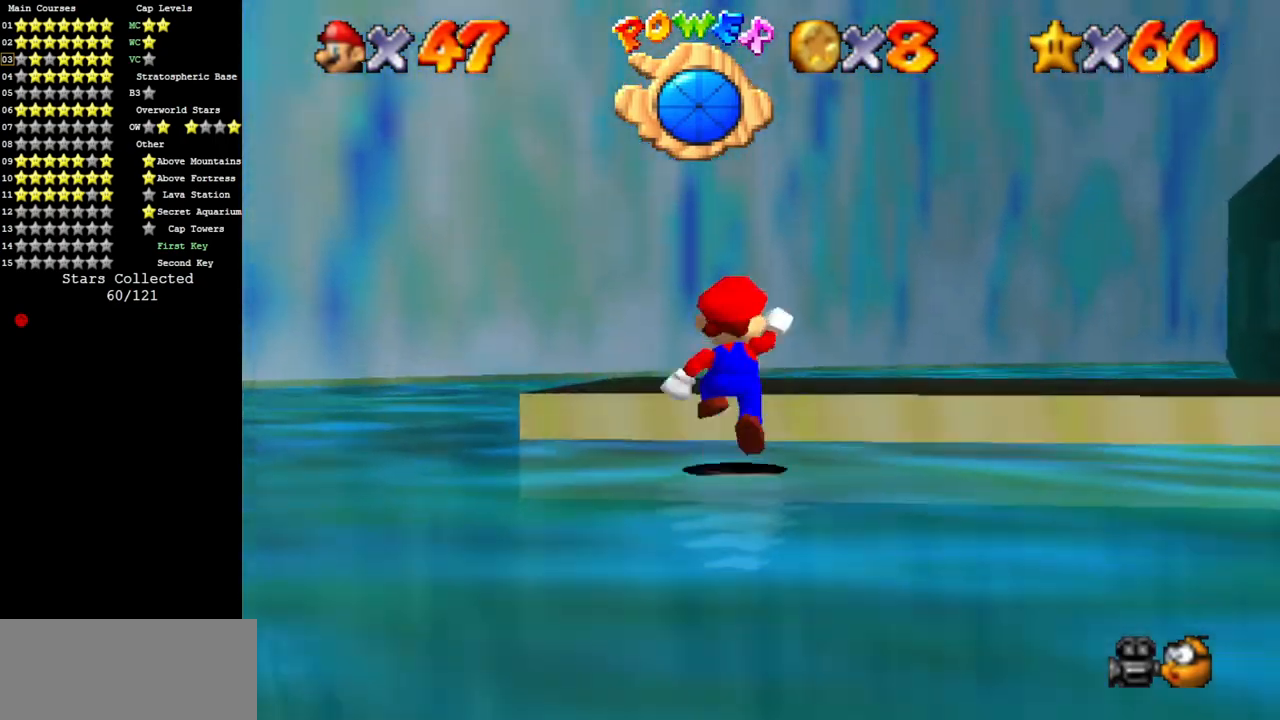
{"buttons": ["C_DOWN", "C_LEFT"], "left_stick": "center", "events": [[16, "A", "up"], [50, "left_stick", "up"], [233, "C_LEFT", "down"], [266, "C_DOWN", "down"], [300, "left_stick", "center"], [400, "C_DOWN", "up"], [400, "C_LEFT", "up"], [450, "C_LEFT", "down"], [483, "C_DOWN", "down"]]}
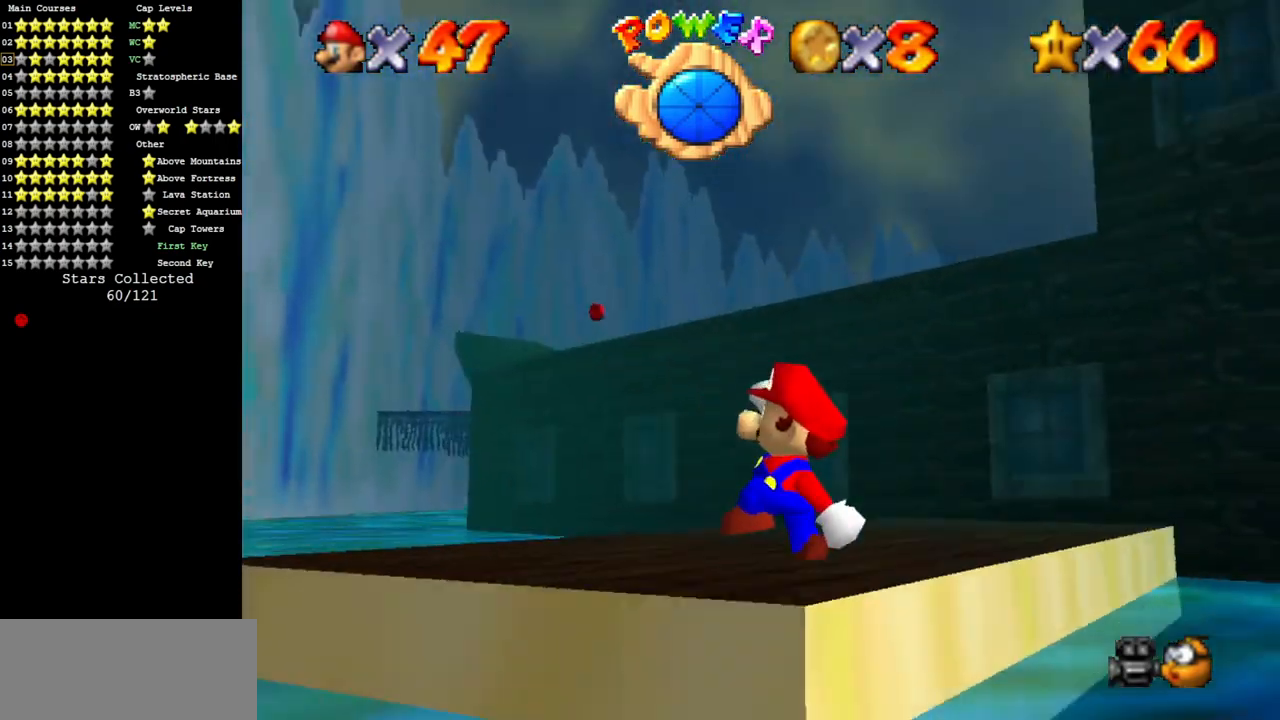
{"buttons": [], "left_stick": "up", "events": [[284, "C_DOWN", "up"], [284, "C_LEFT", "up"], [284, "left_stick", "up"]]}
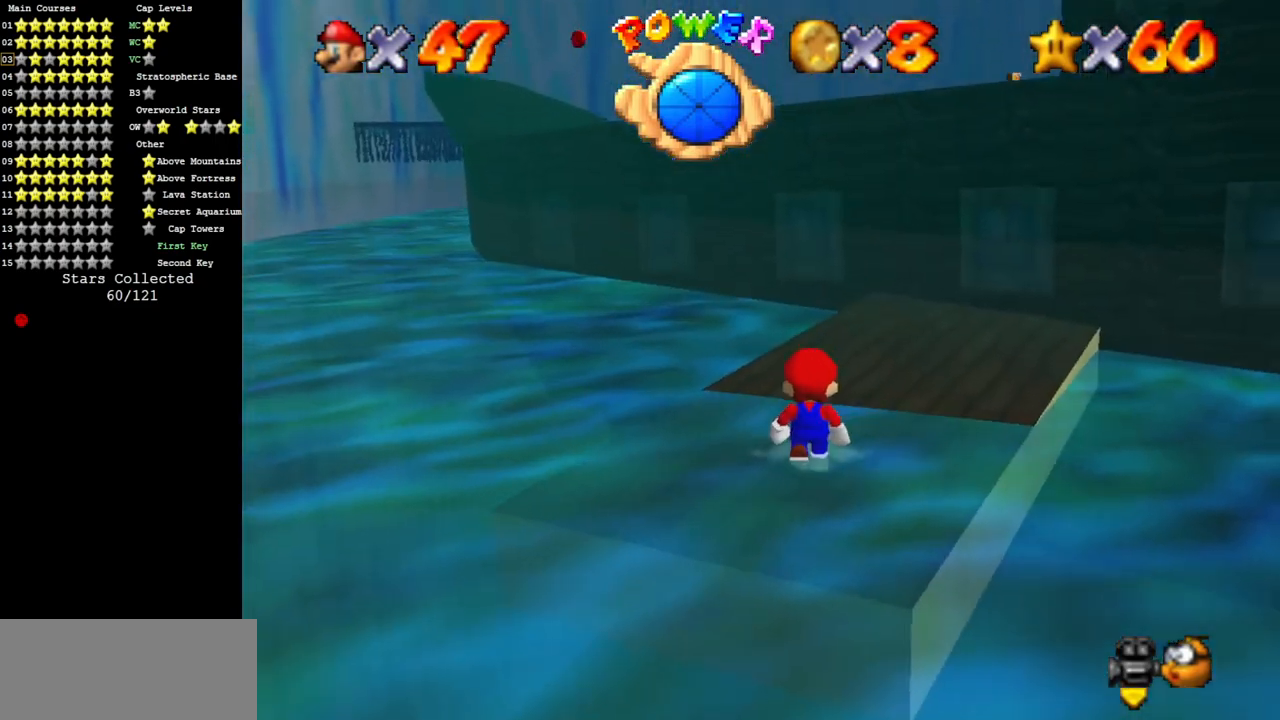
{"buttons": ["A"], "left_stick": "up", "events": [[100, "A", "down"], [100, "B", "down"], [216, "A", "up"], [216, "B", "up"], [467, "A", "down"]]}
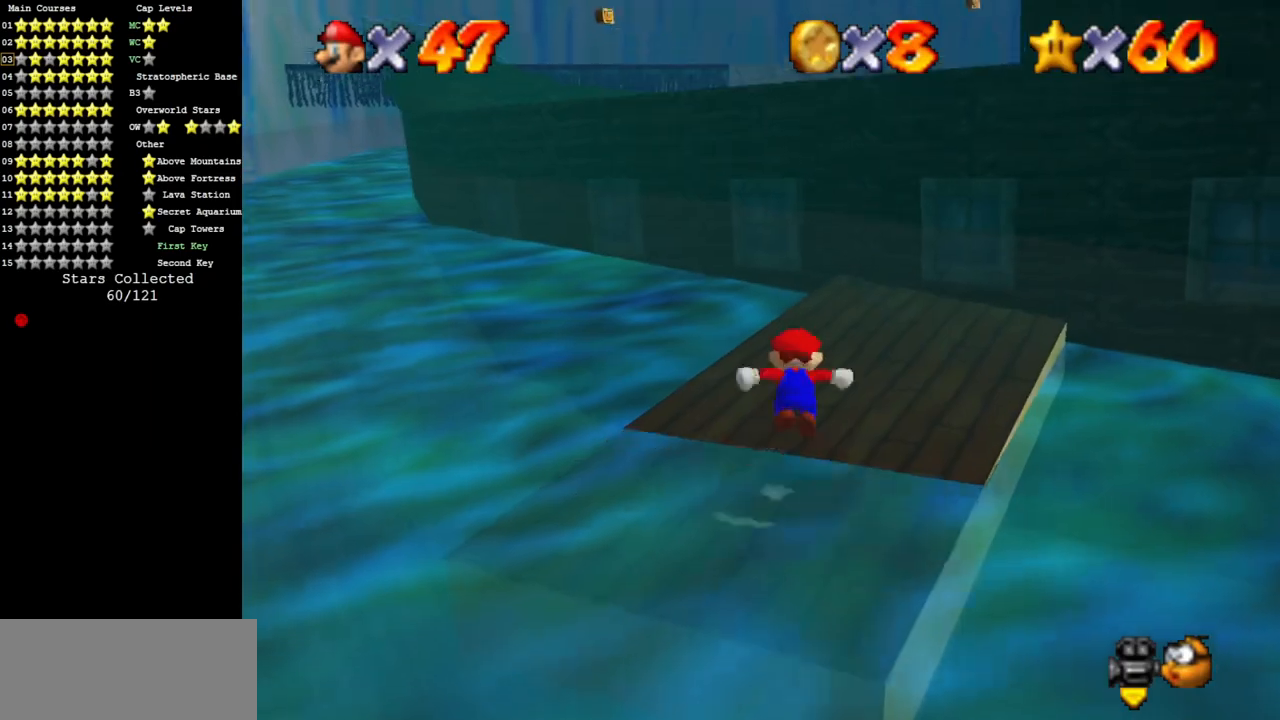
{"buttons": ["C_DOWN", "C_LEFT"], "left_stick": "up", "events": [[184, "A", "up"], [384, "C_LEFT", "down"], [417, "C_DOWN", "down"]]}